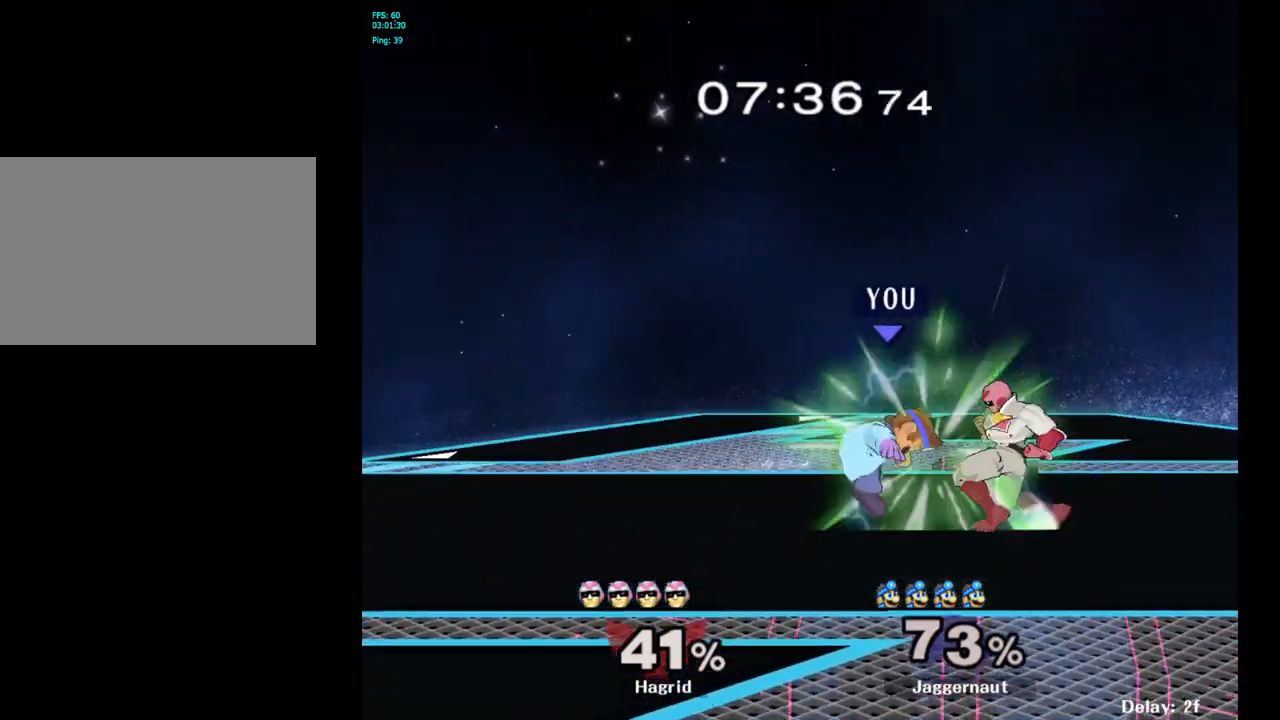
Gameplay with a controller (Nintendo layout); each line is a JSON object with the inputs held at the frame after it. "events" lists button and stick changes between this image and that frame as [ms after this image, input, new state], when the widget could be followed in between. Not read: L3 R3.
{"buttons": ["R1"], "left_stick": "center", "right_stick": "center", "events": [[17, "left_stick", "left"], [167, "left_stick", "center"], [250, "left_stick", "right"], [333, "left_stick", "center"], [383, "R1", "down"]]}
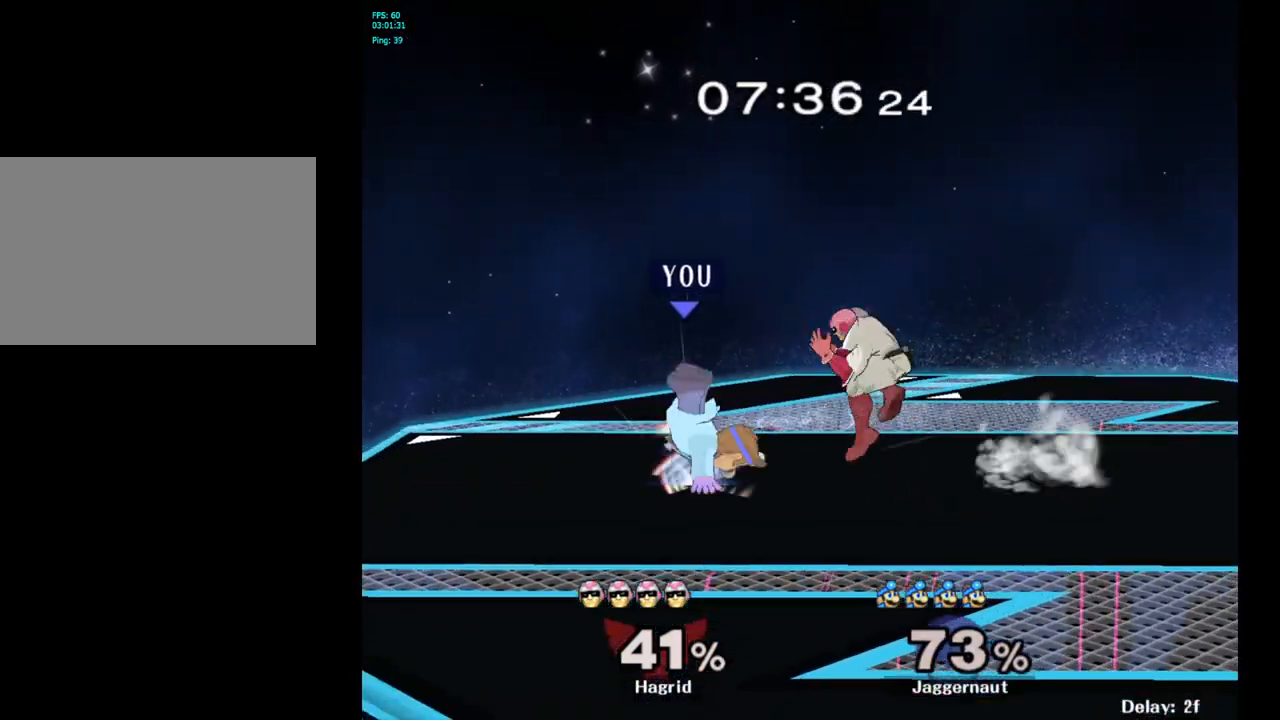
{"buttons": [], "left_stick": "center", "right_stick": "center", "events": [[417, "R1", "up"]]}
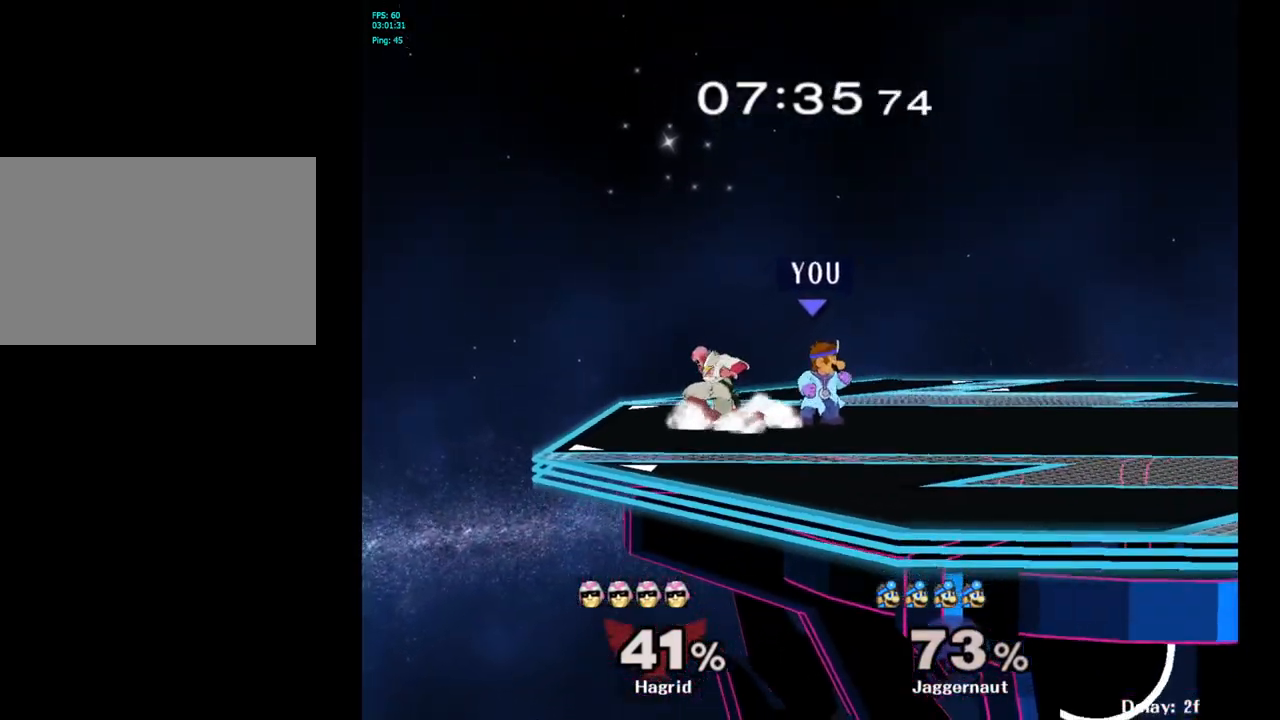
{"buttons": [], "left_stick": "right", "right_stick": "center", "events": [[117, "Y", "down"], [117, "left_stick", "left"], [200, "A", "down"], [267, "left_stick", "right"], [283, "Y", "up"], [350, "A", "up"]]}
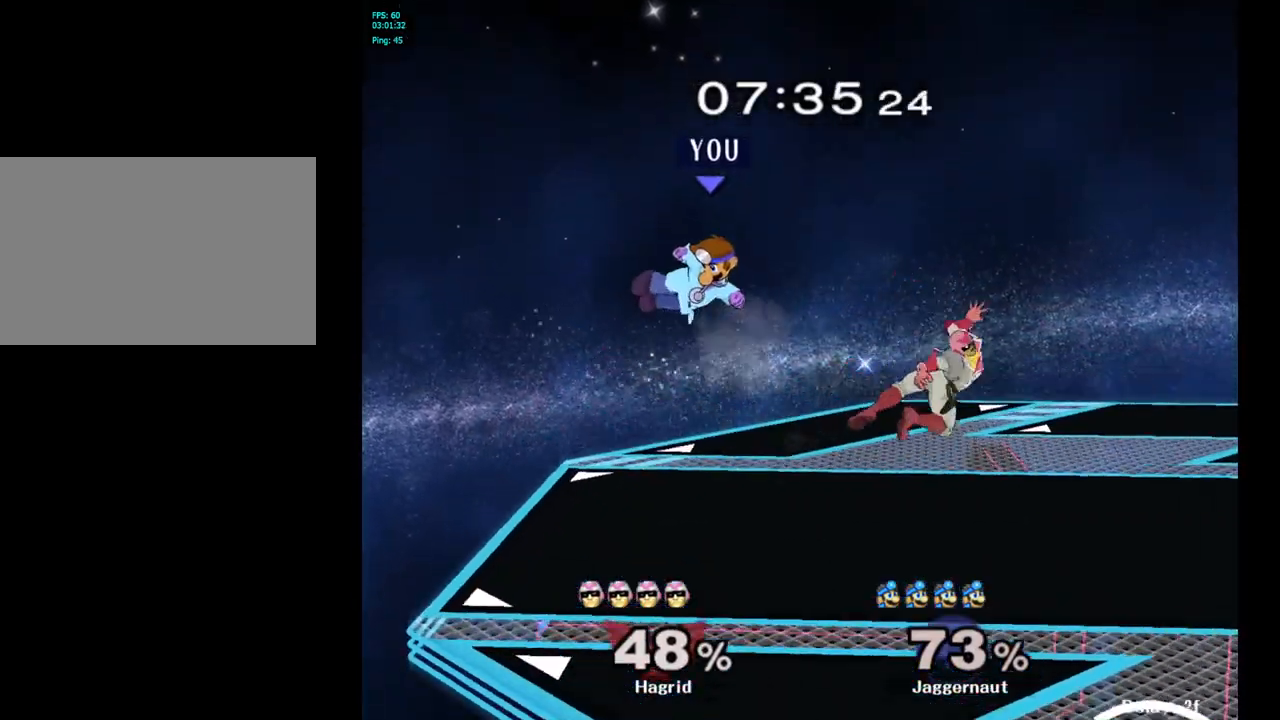
{"buttons": ["Y"], "left_stick": "right", "right_stick": "center", "events": [[400, "left_stick", "center"], [450, "left_stick", "right"], [467, "Y", "down"]]}
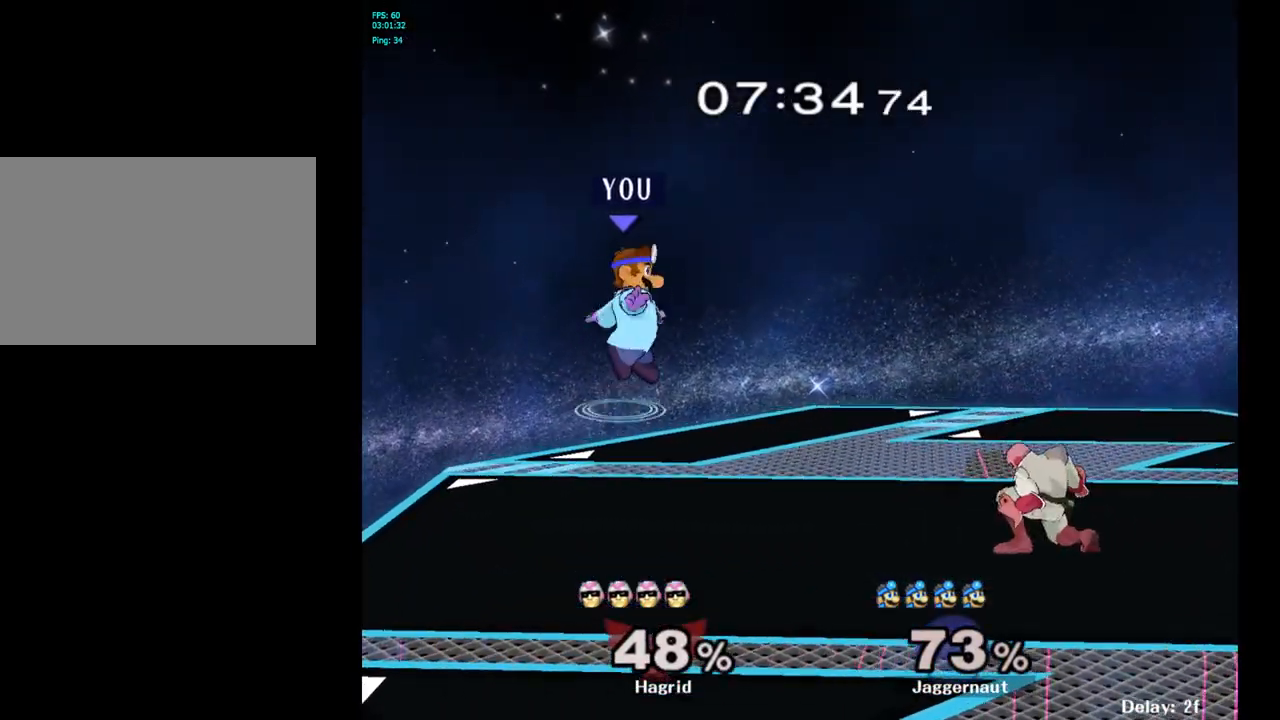
{"buttons": [], "left_stick": "right", "right_stick": "center", "events": [[117, "left_stick", "center"], [167, "Y", "up"], [267, "A", "down"], [417, "A", "up"], [467, "left_stick", "right"]]}
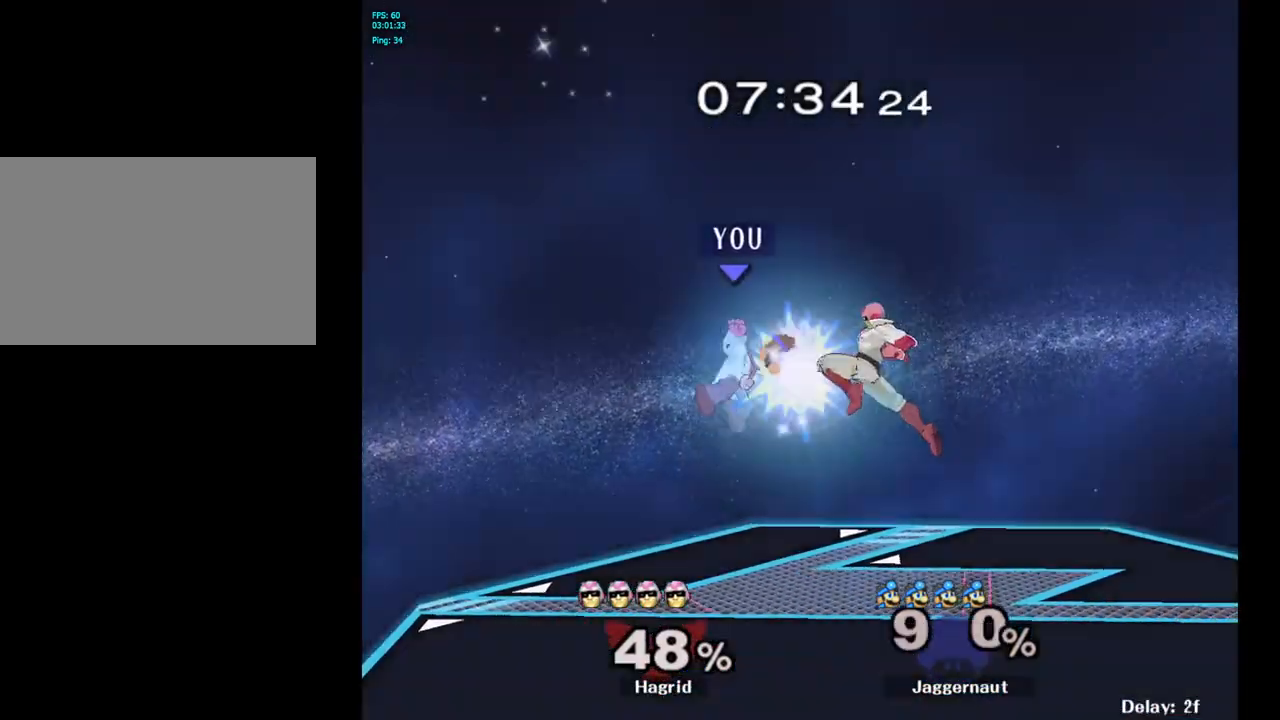
{"buttons": [], "left_stick": "right", "right_stick": "center", "events": []}
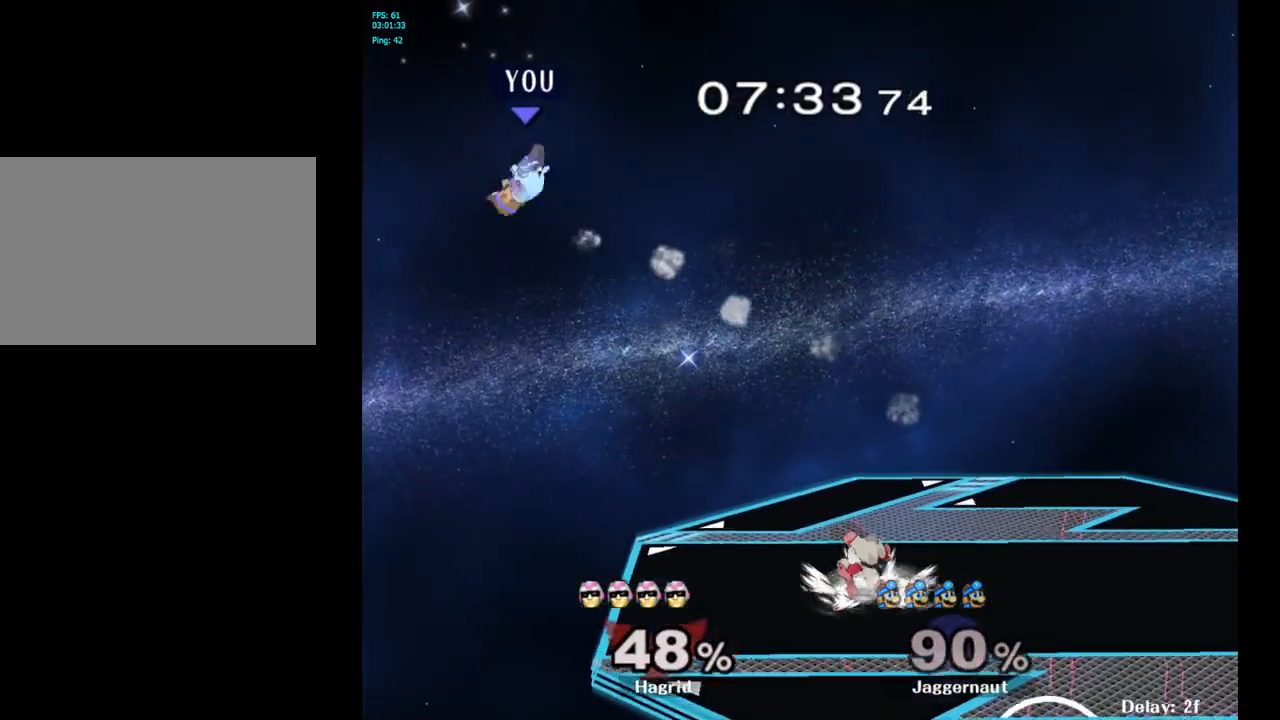
{"buttons": ["Y"], "left_stick": "right", "right_stick": "center", "events": [[150, "Y", "down"], [283, "Y", "up"], [350, "Y", "down"], [433, "Y", "up"], [500, "Y", "down"]]}
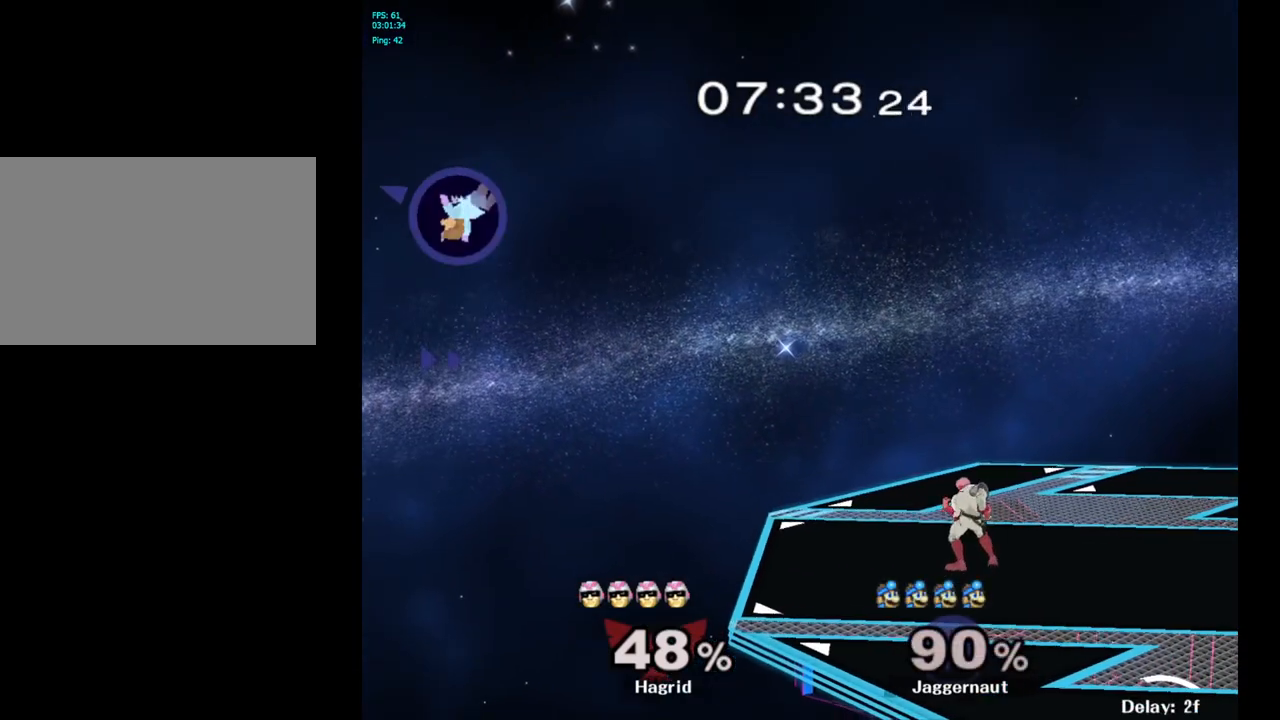
{"buttons": ["Y"], "left_stick": "right", "right_stick": "center", "events": [[100, "Y", "up"], [150, "Y", "down"], [233, "Y", "up"], [300, "Y", "down"], [383, "Y", "up"], [433, "Y", "down"]]}
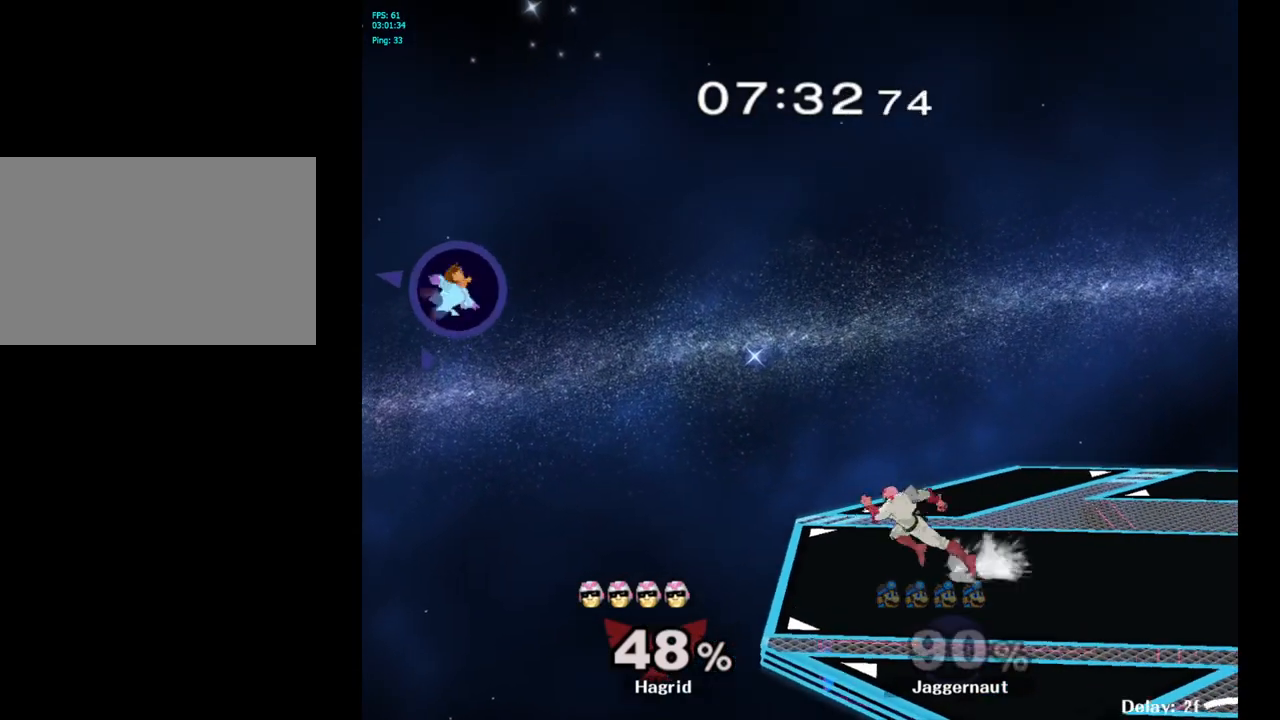
{"buttons": ["Y"], "left_stick": "right", "right_stick": "center", "events": [[33, "Y", "up"], [83, "Y", "down"], [167, "Y", "up"], [250, "Y", "down"], [333, "Y", "up"], [400, "Y", "down"]]}
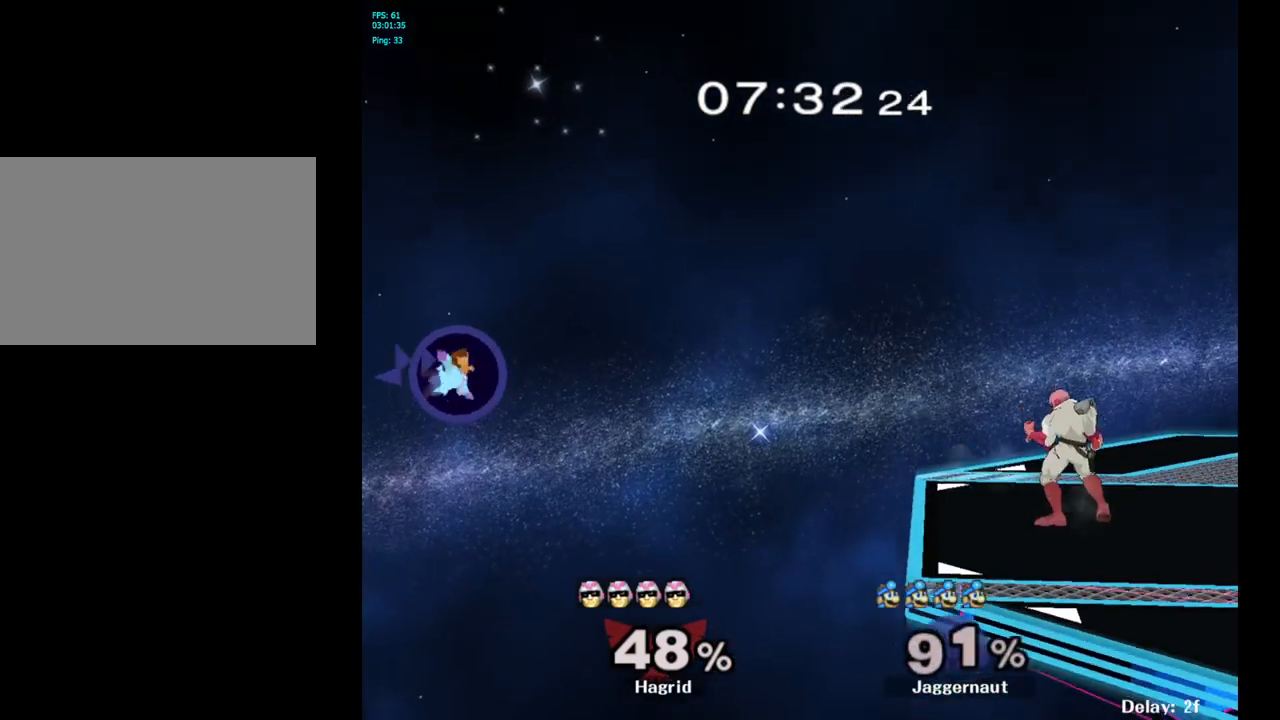
{"buttons": ["B"], "left_stick": "down-right", "right_stick": "center", "events": [[17, "Y", "up"], [167, "left_stick", "down"], [300, "B", "down"], [350, "B", "up"], [417, "B", "down"], [467, "B", "up"], [467, "left_stick", "down-right"], [483, "B", "down"]]}
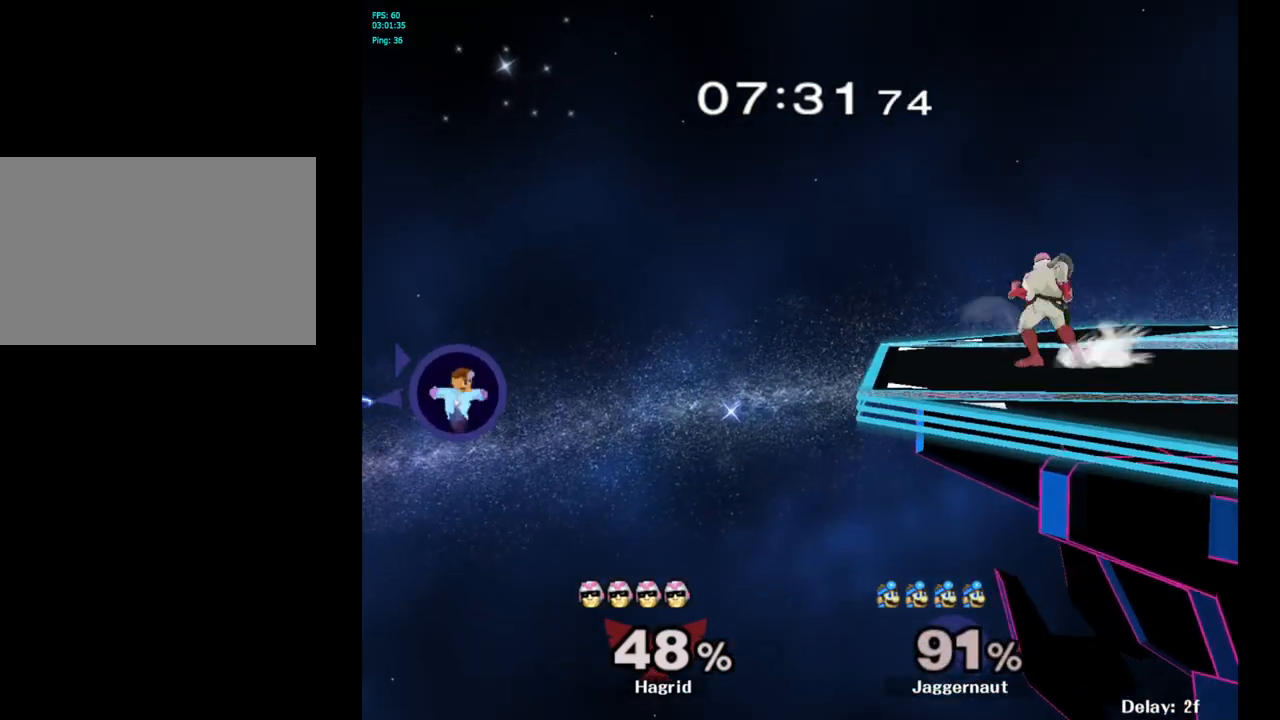
{"buttons": ["B"], "left_stick": "down-right", "right_stick": "center", "events": [[33, "B", "up"], [83, "B", "down"], [117, "B", "up"], [183, "B", "down"], [217, "B", "up"], [267, "B", "down"], [300, "B", "up"], [350, "B", "down"], [467, "B", "up"], [500, "B", "down"]]}
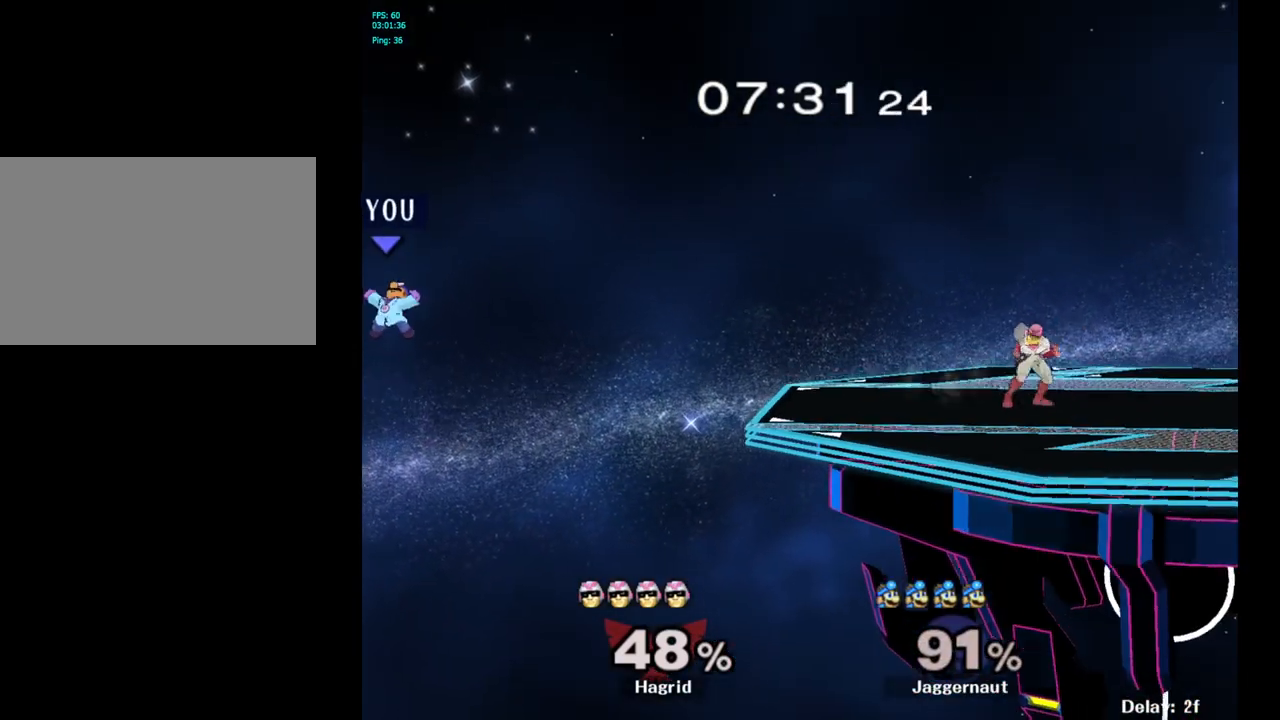
{"buttons": [], "left_stick": "right", "right_stick": "center", "events": [[50, "B", "up"], [83, "B", "down"], [117, "B", "up"], [183, "B", "down"], [200, "B", "up"], [350, "left_stick", "right"]]}
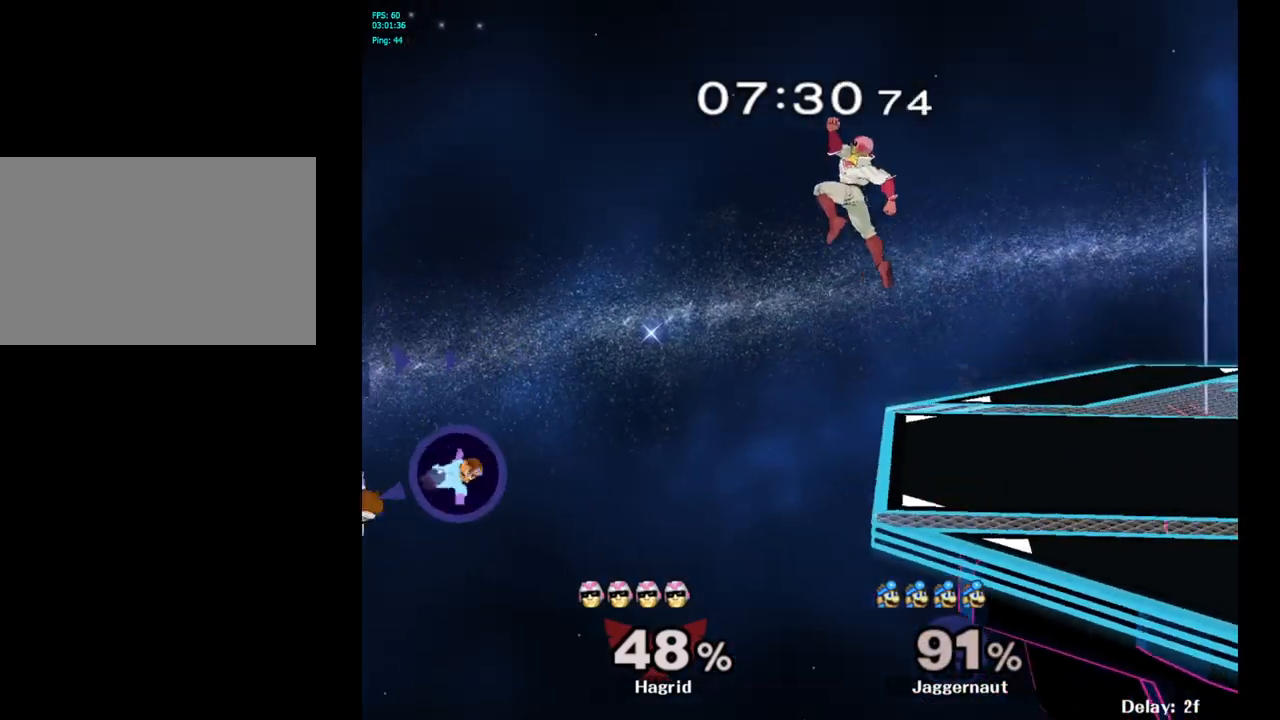
{"buttons": [], "left_stick": "up-right", "right_stick": "center", "events": [[367, "left_stick", "up-right"]]}
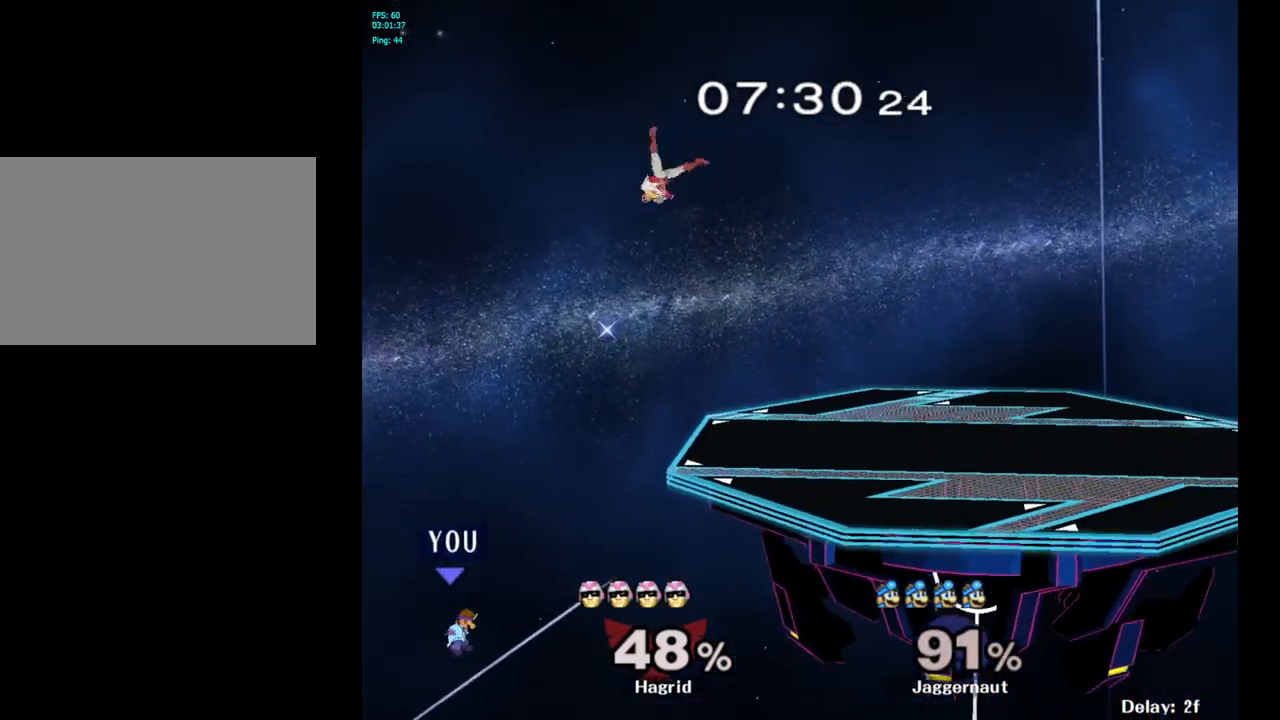
{"buttons": [], "left_stick": "center", "right_stick": "center", "events": [[433, "left_stick", "center"]]}
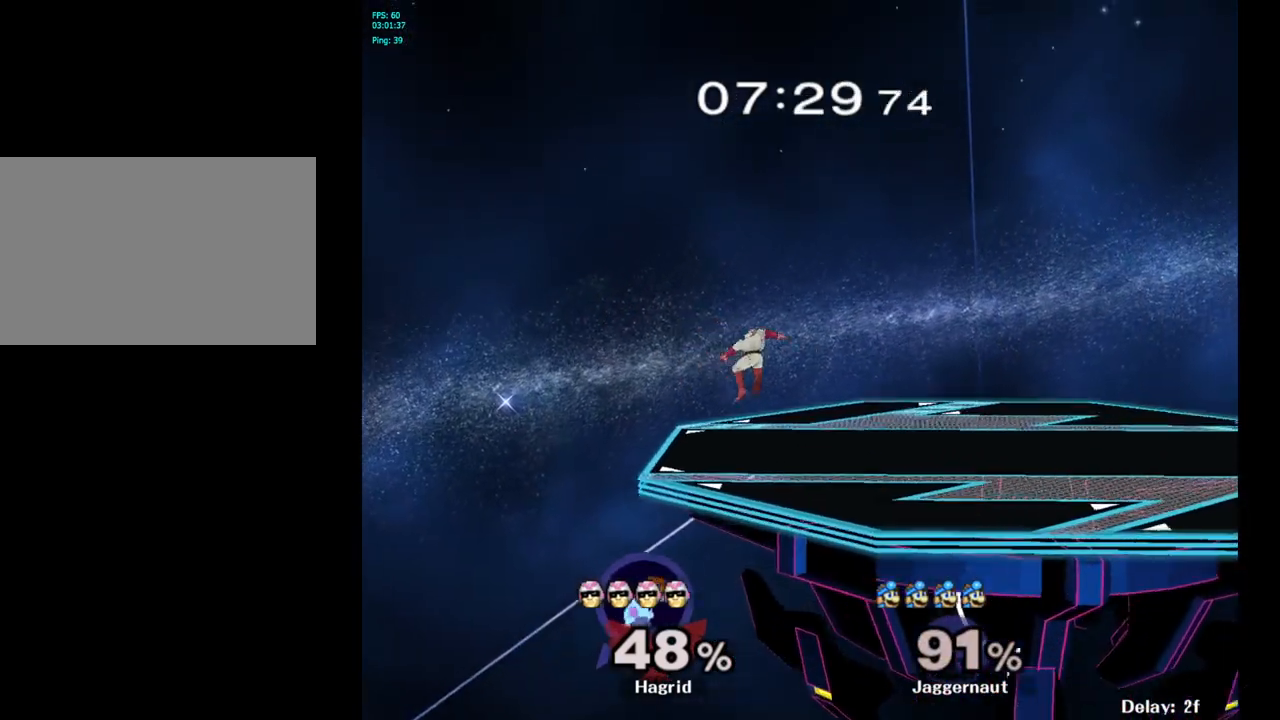
{"buttons": [], "left_stick": "center", "right_stick": "center", "events": []}
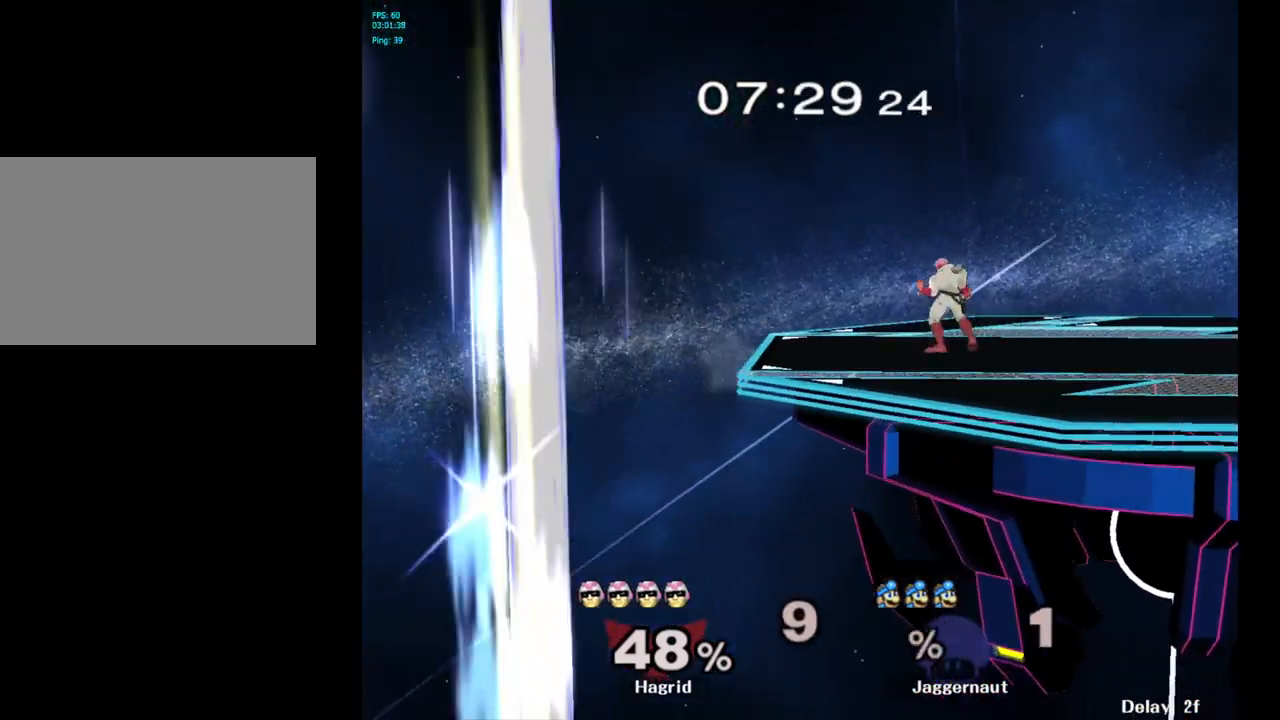
{"buttons": [], "left_stick": "center", "right_stick": "center", "events": []}
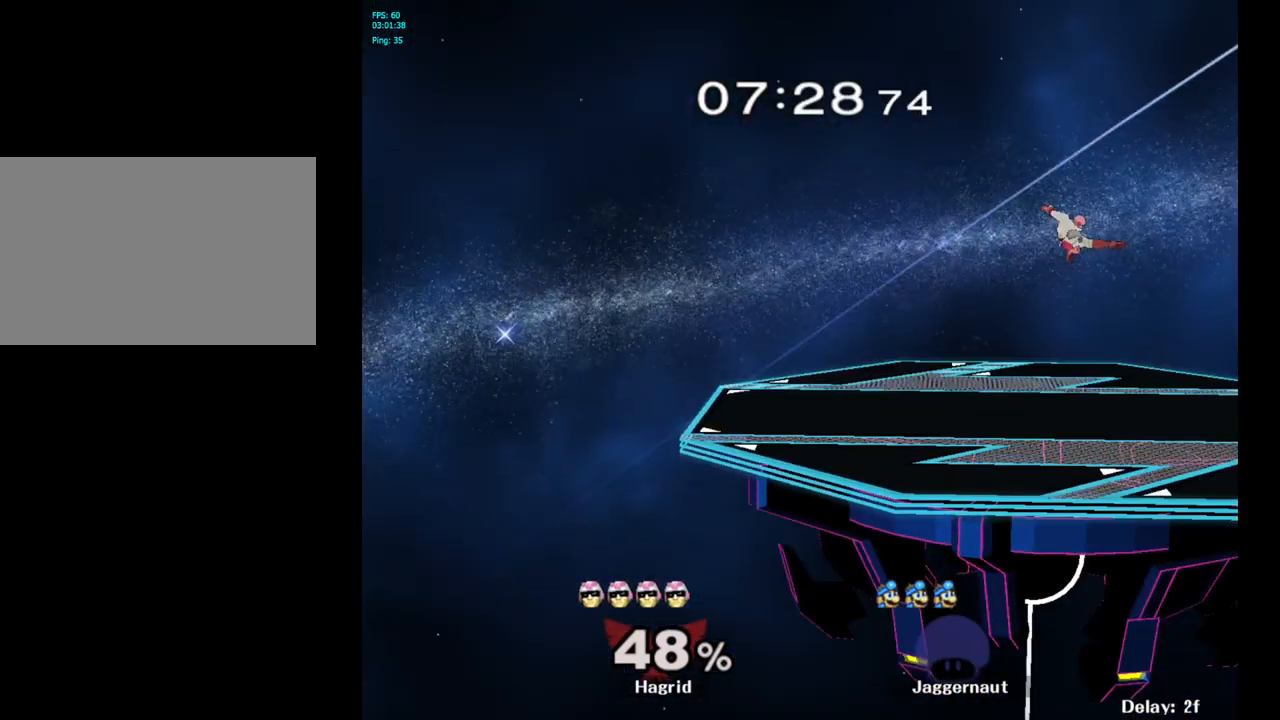
{"buttons": [], "left_stick": "center", "right_stick": "center", "events": [[200, "L1", "down"], [217, "R1", "down"], [383, "L1", "up"], [433, "R1", "up"]]}
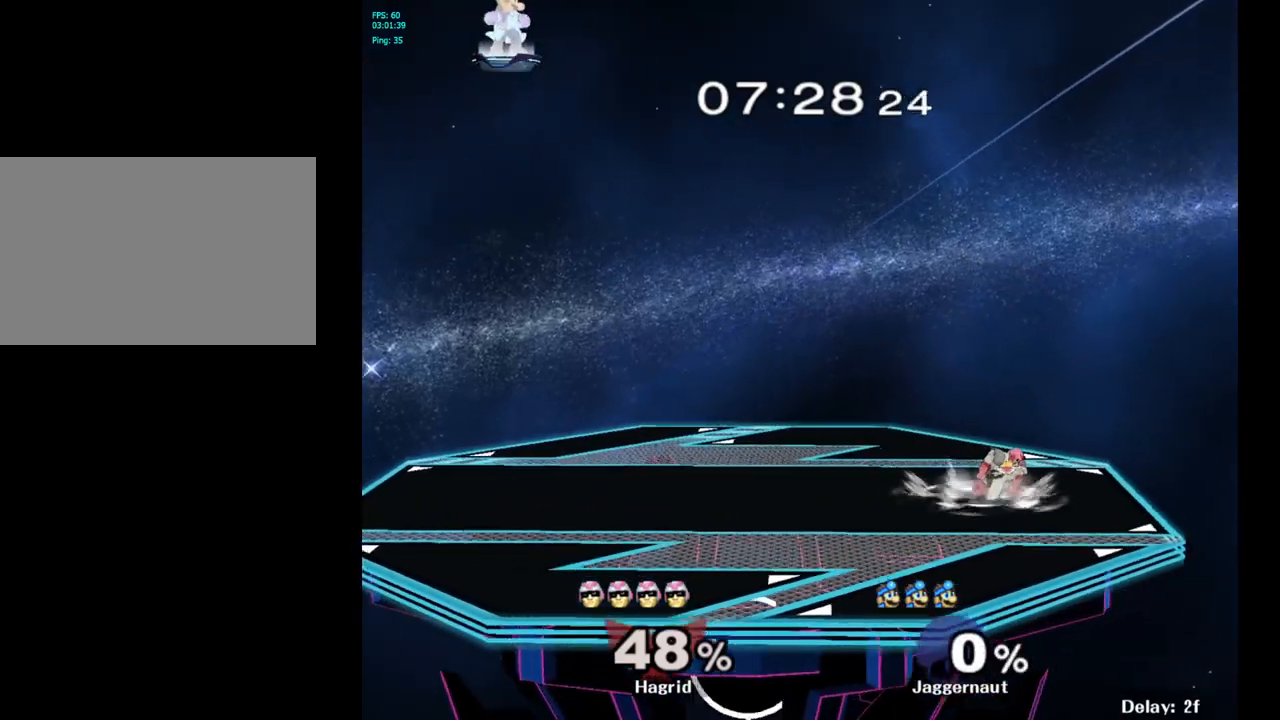
{"buttons": [], "left_stick": "right", "right_stick": "center", "events": [[33, "R1", "down"], [183, "left_stick", "right"], [267, "R1", "up"]]}
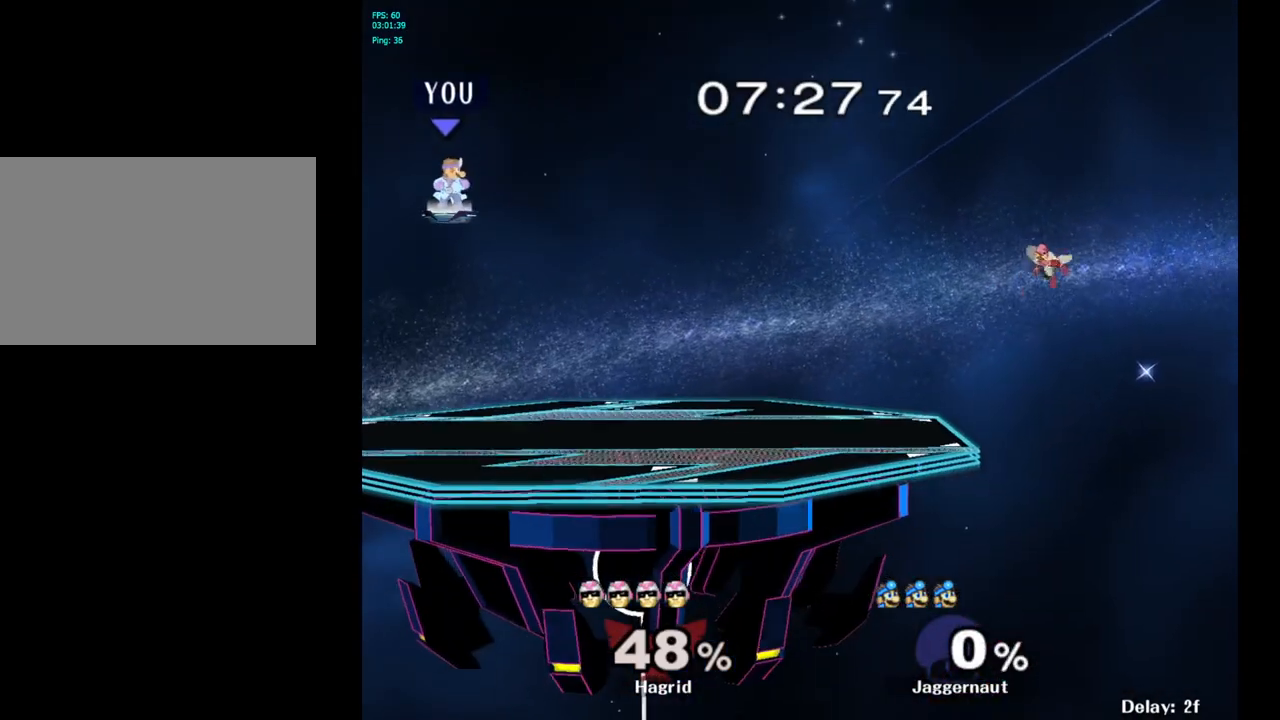
{"buttons": [], "left_stick": "right", "right_stick": "center", "events": []}
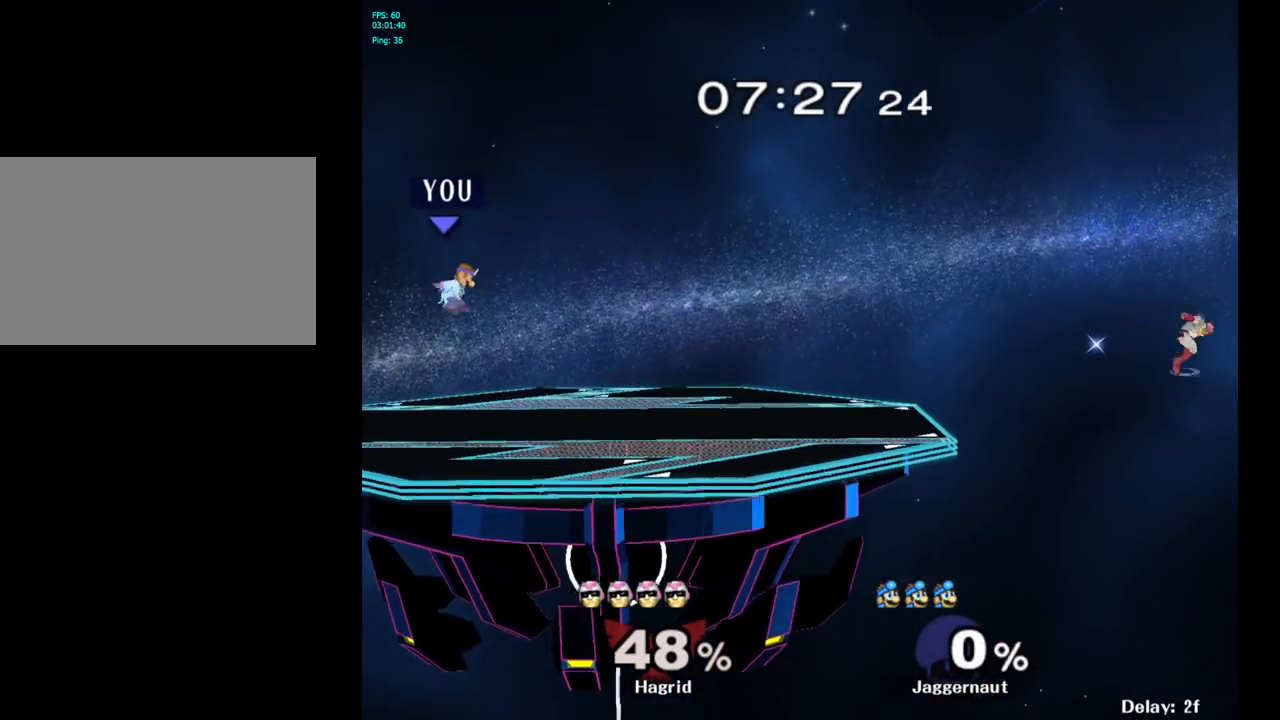
{"buttons": [], "left_stick": "right", "right_stick": "center", "events": [[350, "left_stick", "center"], [500, "left_stick", "right"]]}
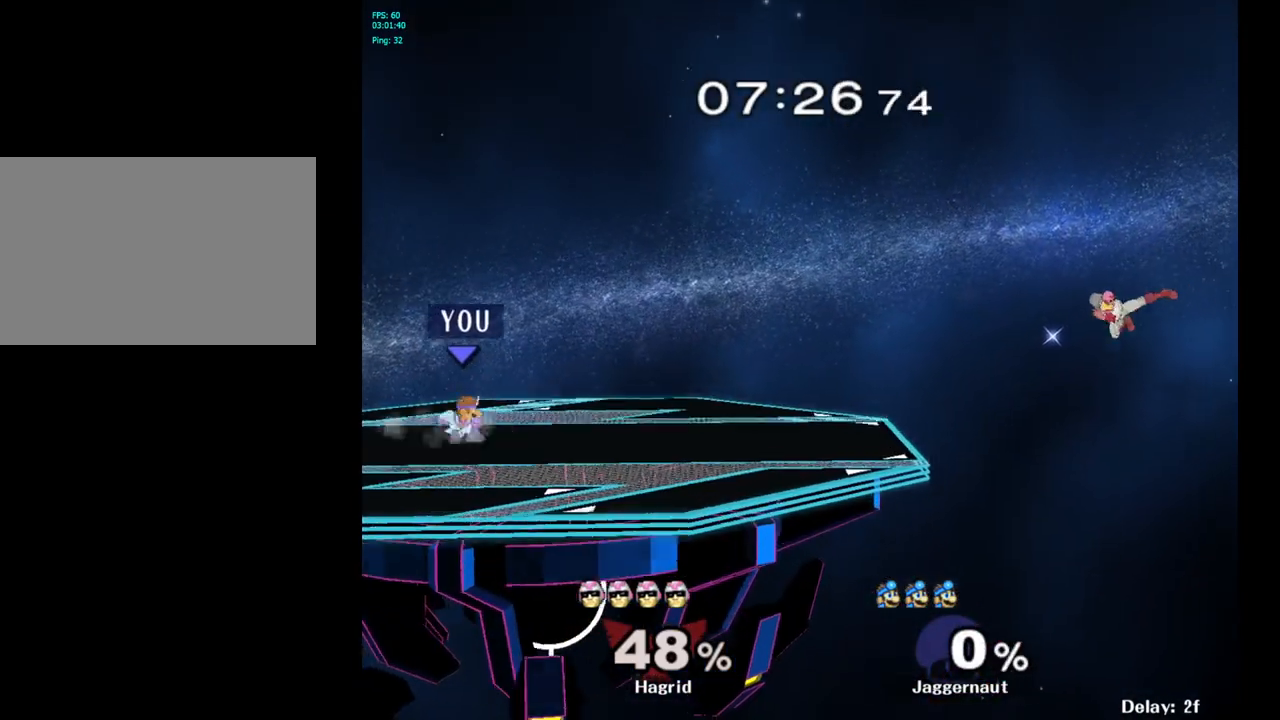
{"buttons": [], "left_stick": "right", "right_stick": "center", "events": []}
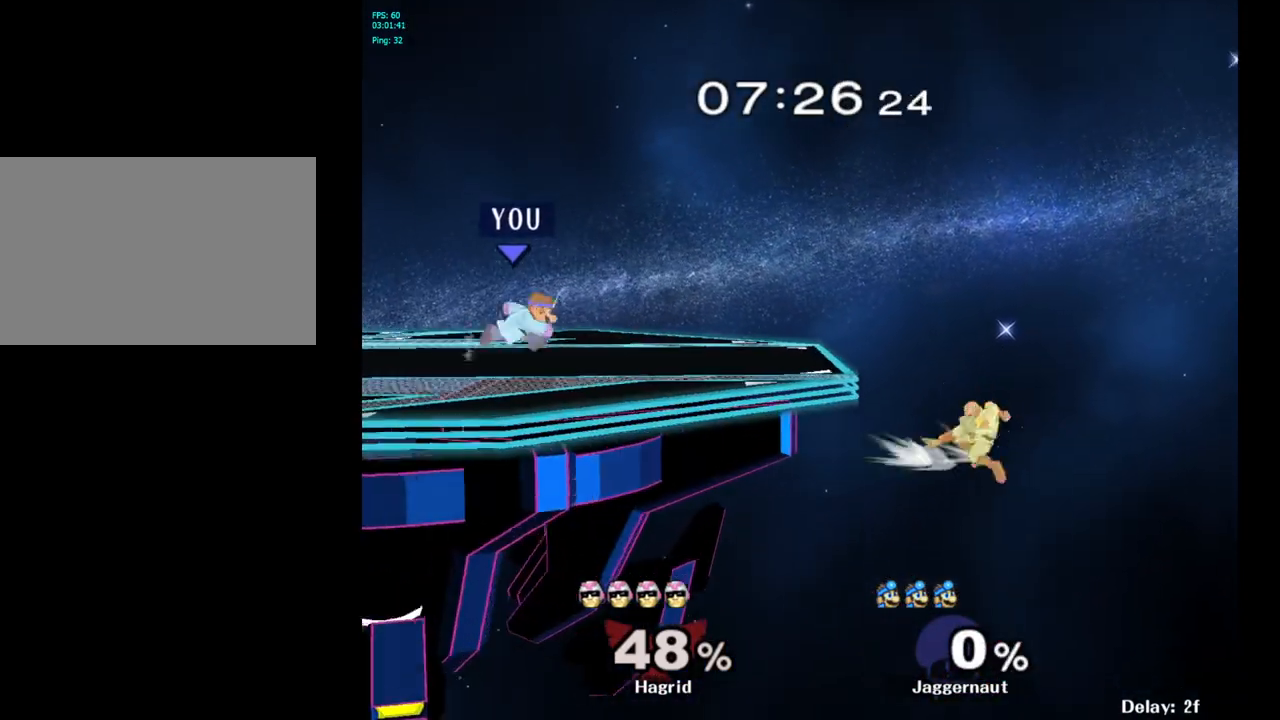
{"buttons": [], "left_stick": "center", "right_stick": "center", "events": [[267, "left_stick", "down"], [500, "left_stick", "center"]]}
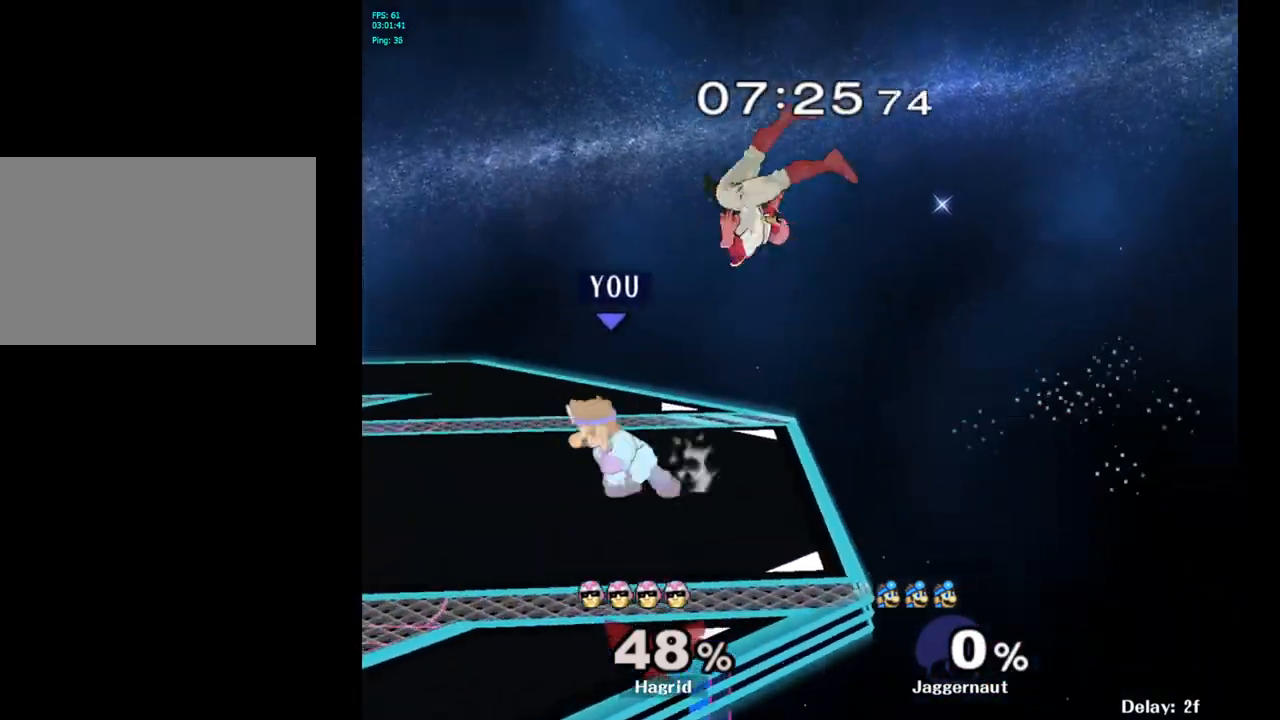
{"buttons": [], "left_stick": "center", "right_stick": "center", "events": [[383, "A", "down"], [383, "left_stick", "left"], [433, "left_stick", "center"], [483, "A", "up"]]}
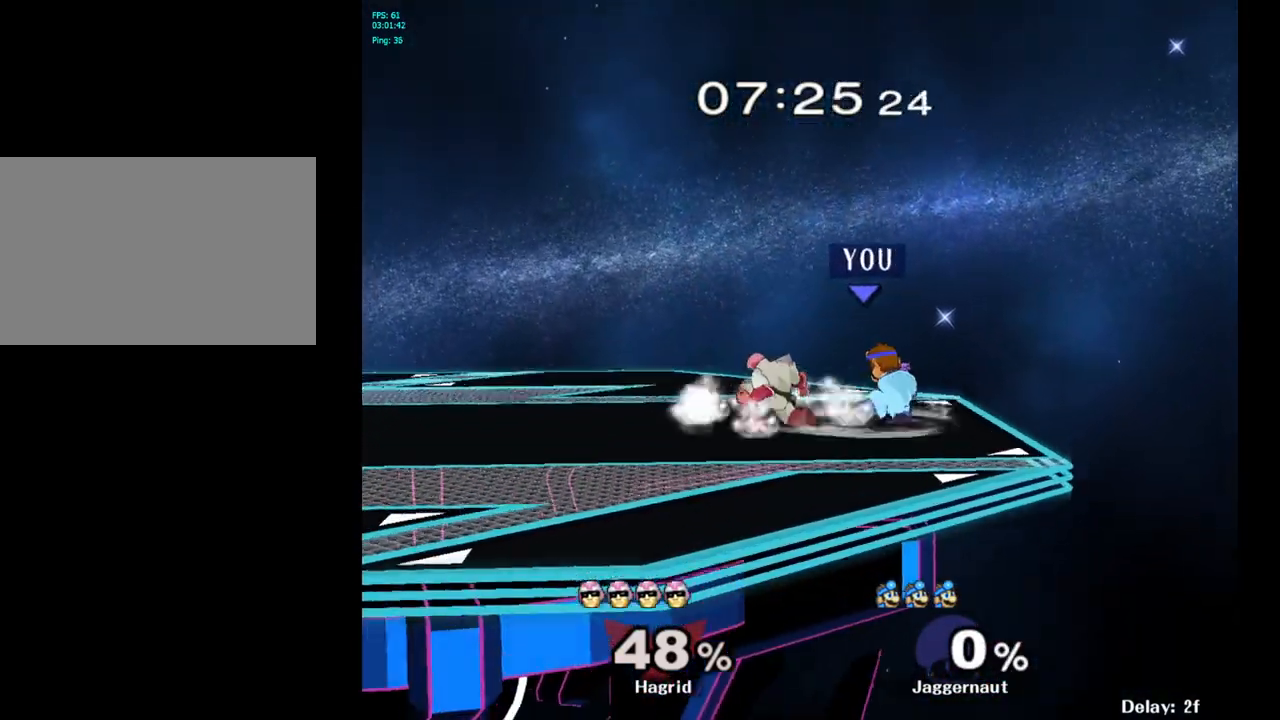
{"buttons": [], "left_stick": "center", "right_stick": "center", "events": []}
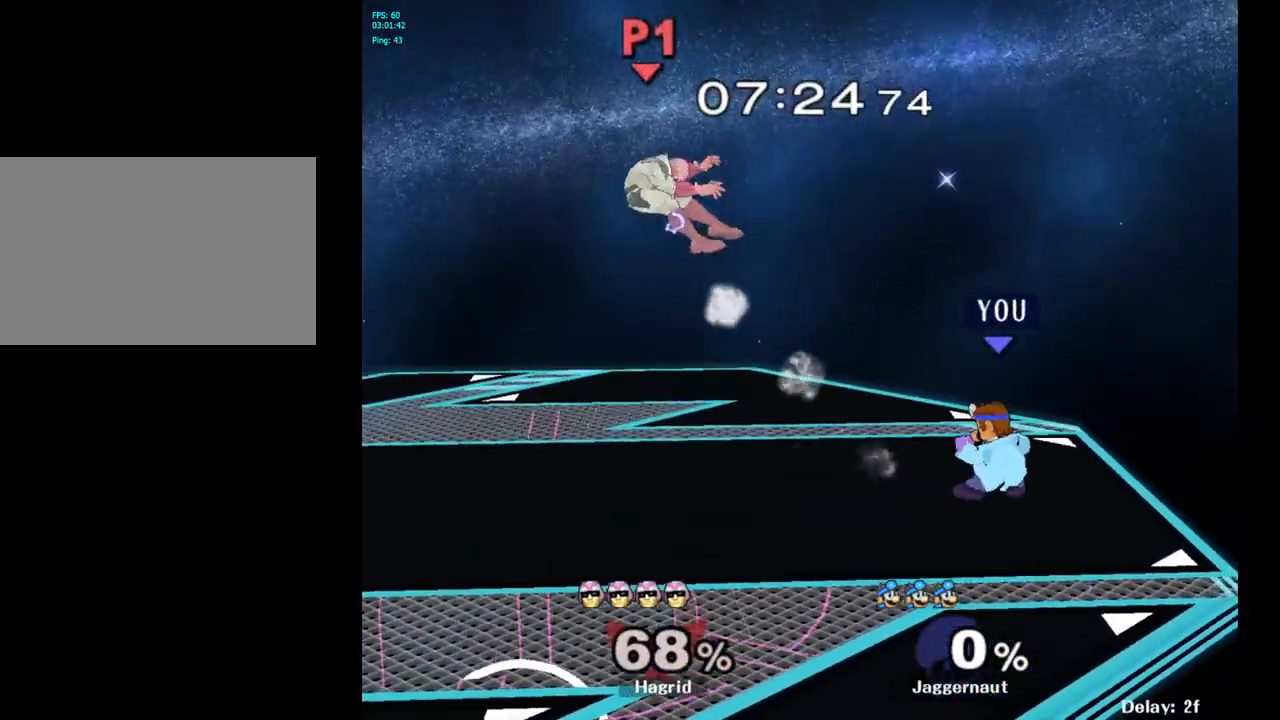
{"buttons": [], "left_stick": "left", "right_stick": "center", "events": [[300, "left_stick", "left"]]}
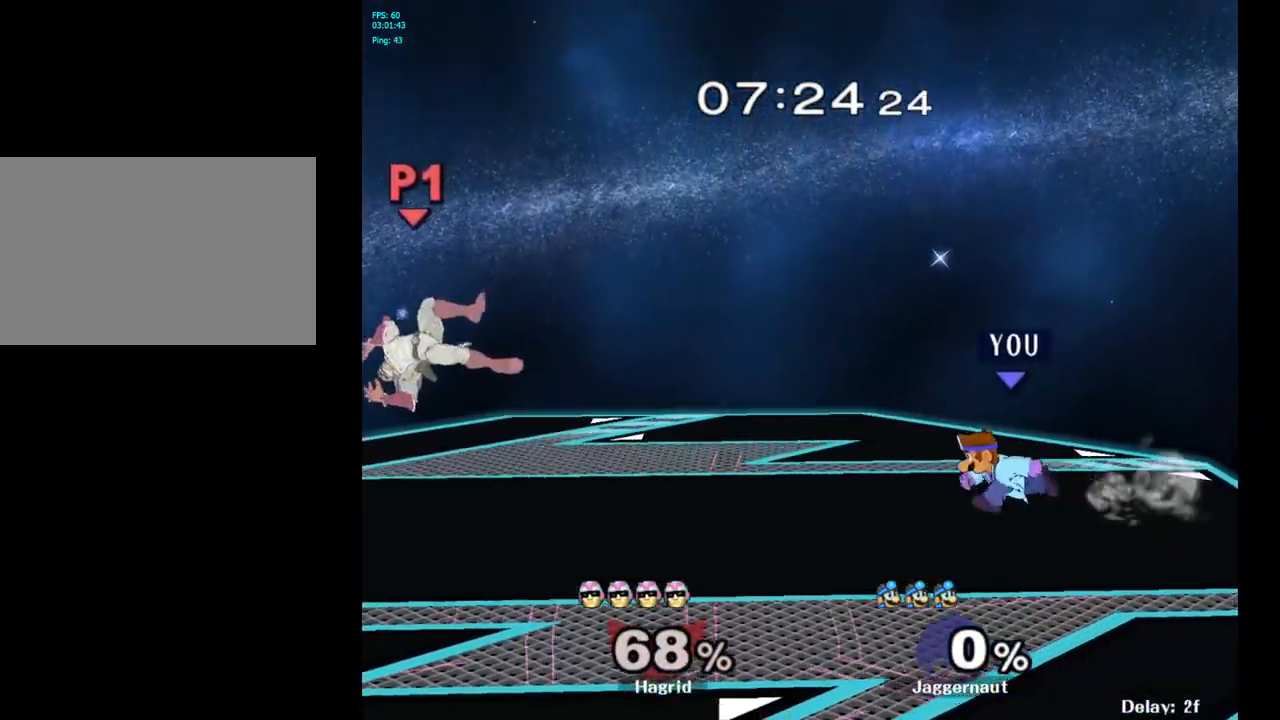
{"buttons": [], "left_stick": "left", "right_stick": "center", "events": []}
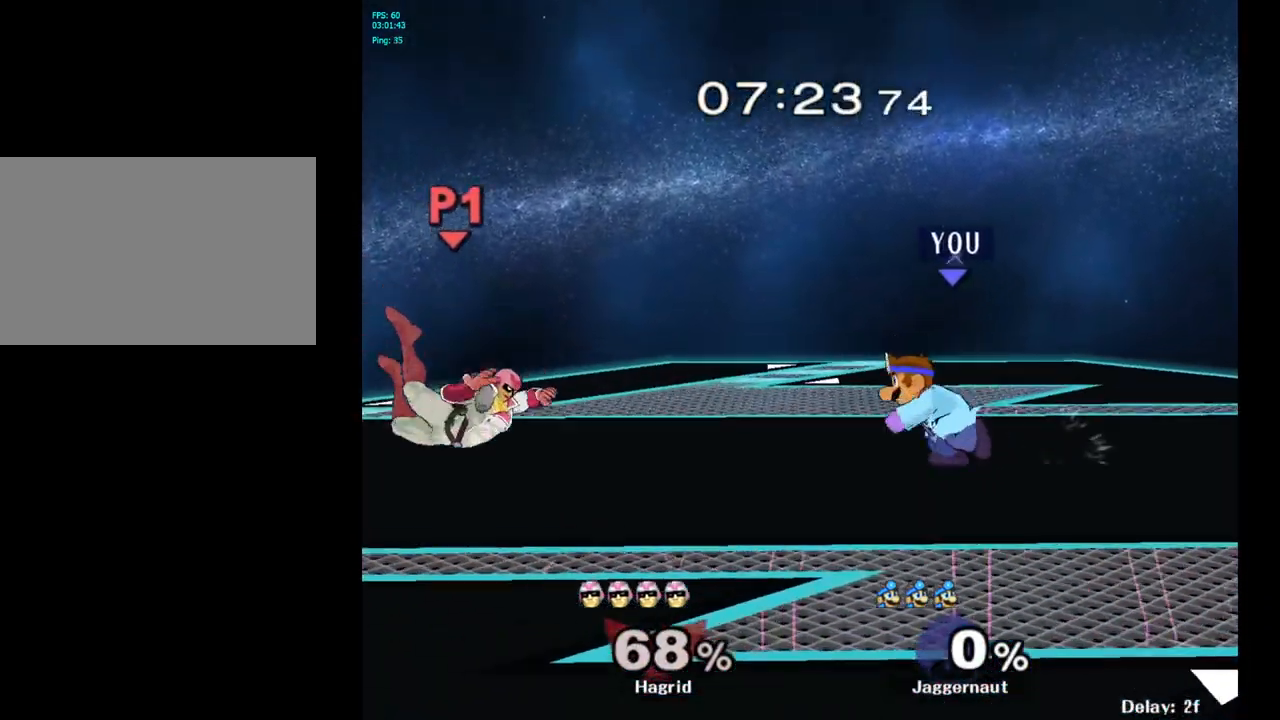
{"buttons": [], "left_stick": "center", "right_stick": "center", "events": [[233, "Y", "down"], [250, "left_stick", "center"], [433, "Y", "up"]]}
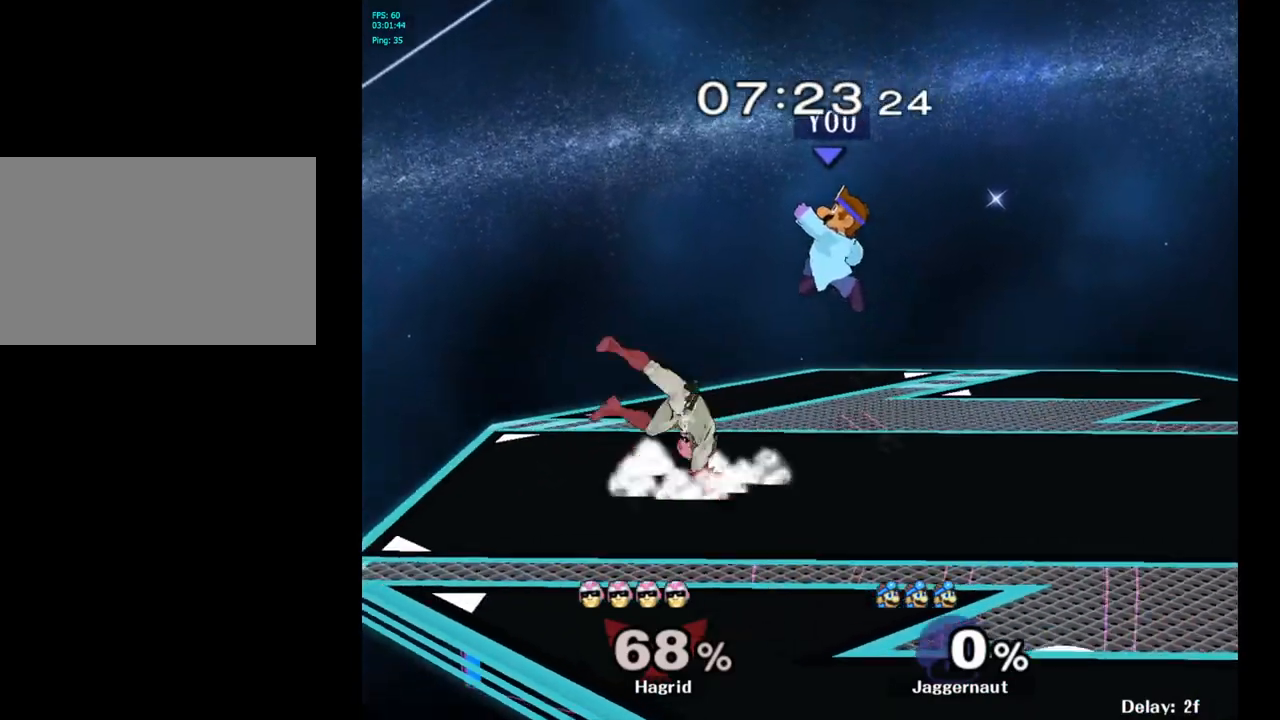
{"buttons": [], "left_stick": "down", "right_stick": "center", "events": [[33, "A", "down"], [167, "A", "up"], [267, "left_stick", "down"]]}
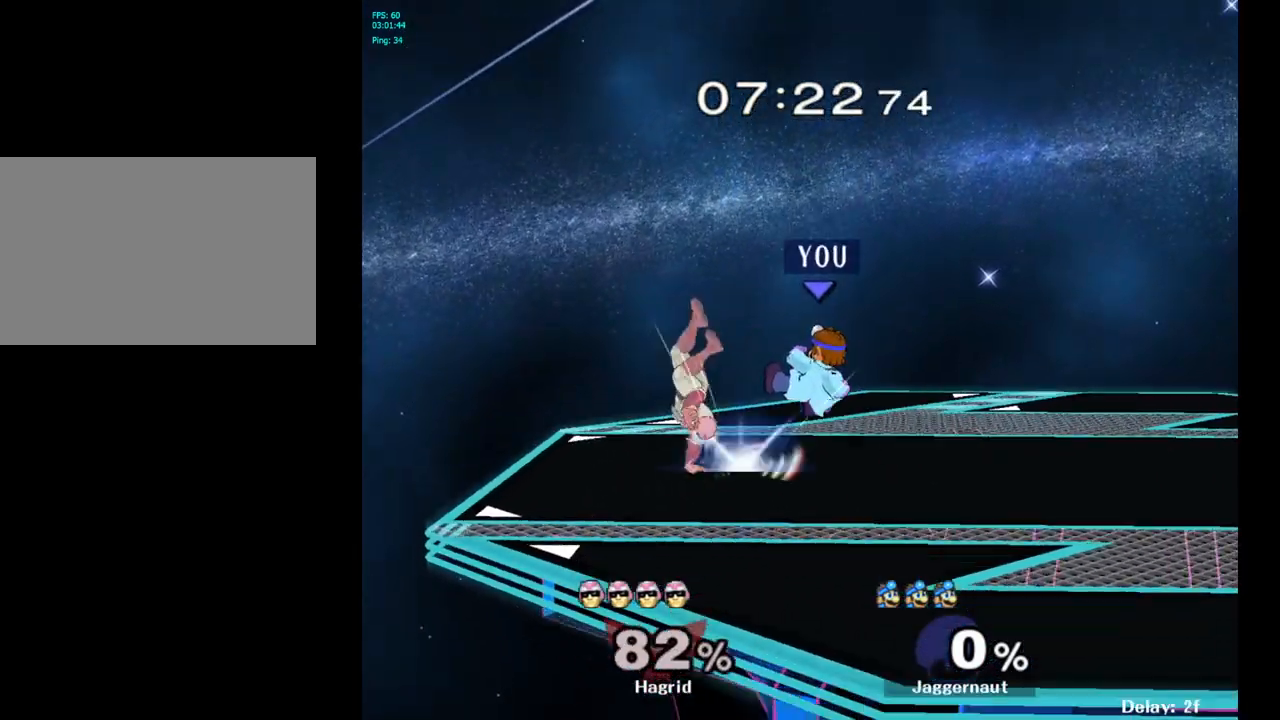
{"buttons": [], "left_stick": "left", "right_stick": "center", "events": [[50, "R1", "down"], [100, "left_stick", "center"], [233, "R1", "up"], [367, "left_stick", "left"]]}
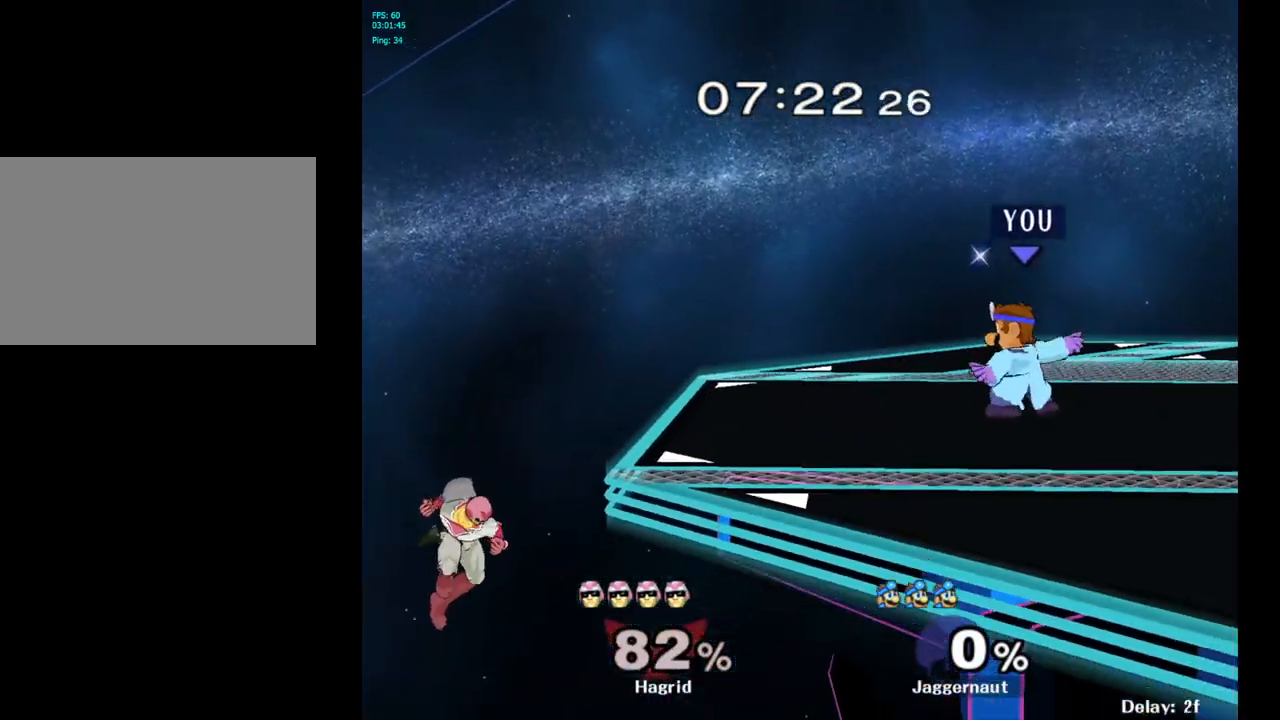
{"buttons": [], "left_stick": "center", "right_stick": "center", "events": [[450, "left_stick", "center"]]}